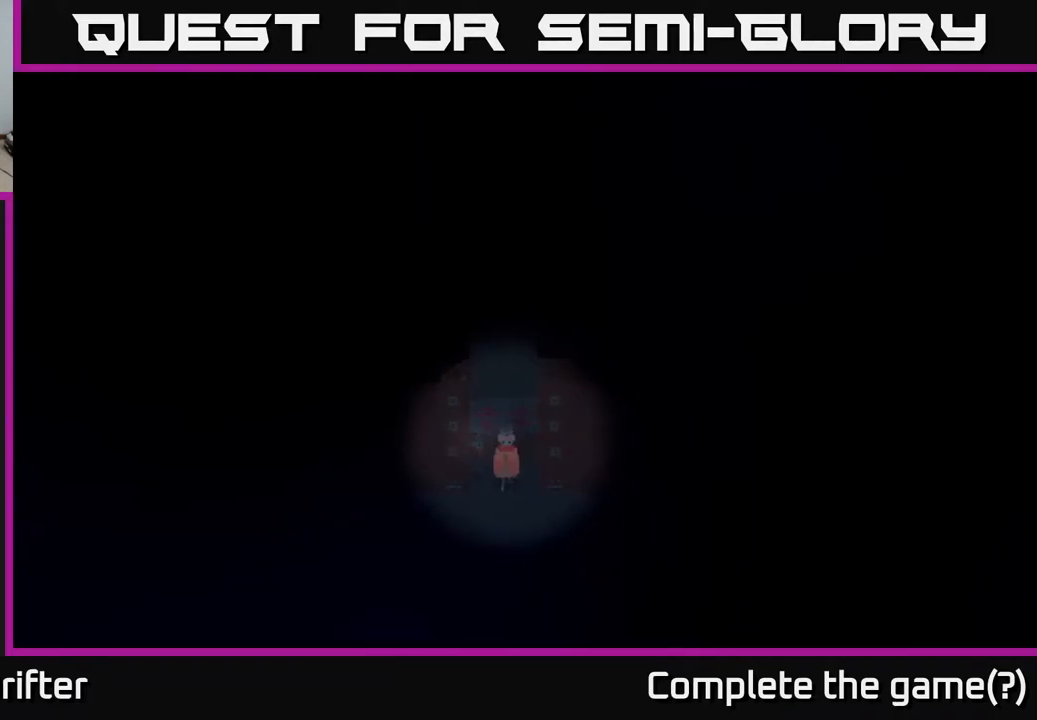
Gameplay with a controller (Xbox layout); each line is a JSON object with the inputs held at the frame after it. "events" lists button and stick changes between this image and that frame as [ms after this image, input, new state], when the widget could be followed in between.
{"buttons": [], "left_stick": "left", "right_stick": "center", "events": [[350, "left_stick", "left"]]}
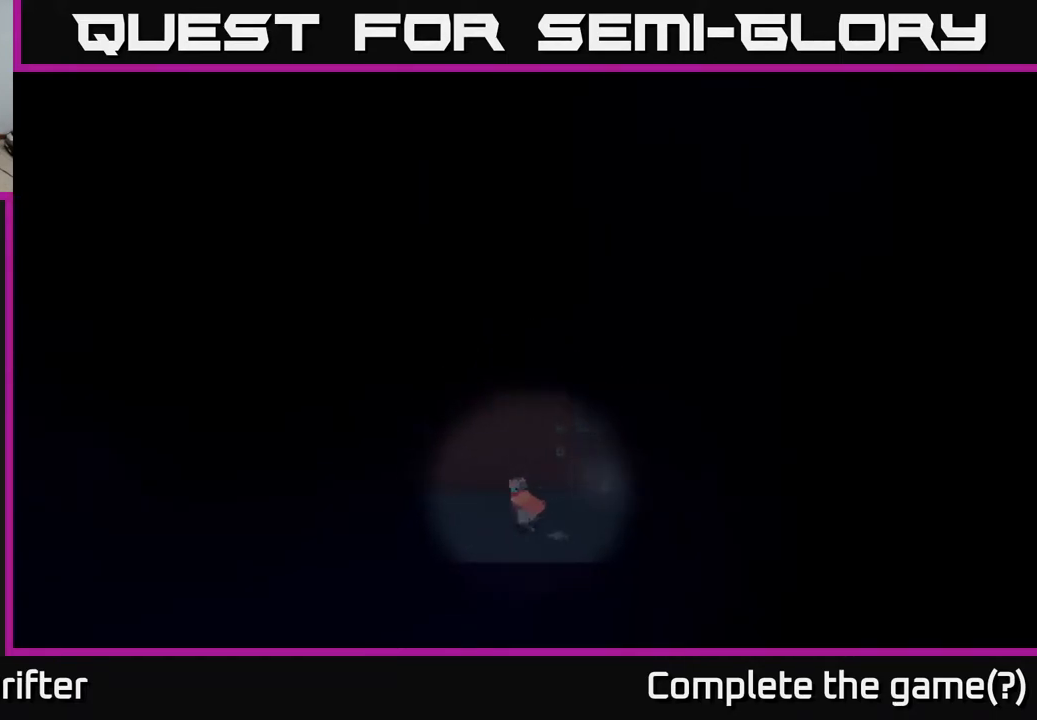
{"buttons": [], "left_stick": "left", "right_stick": "center", "events": []}
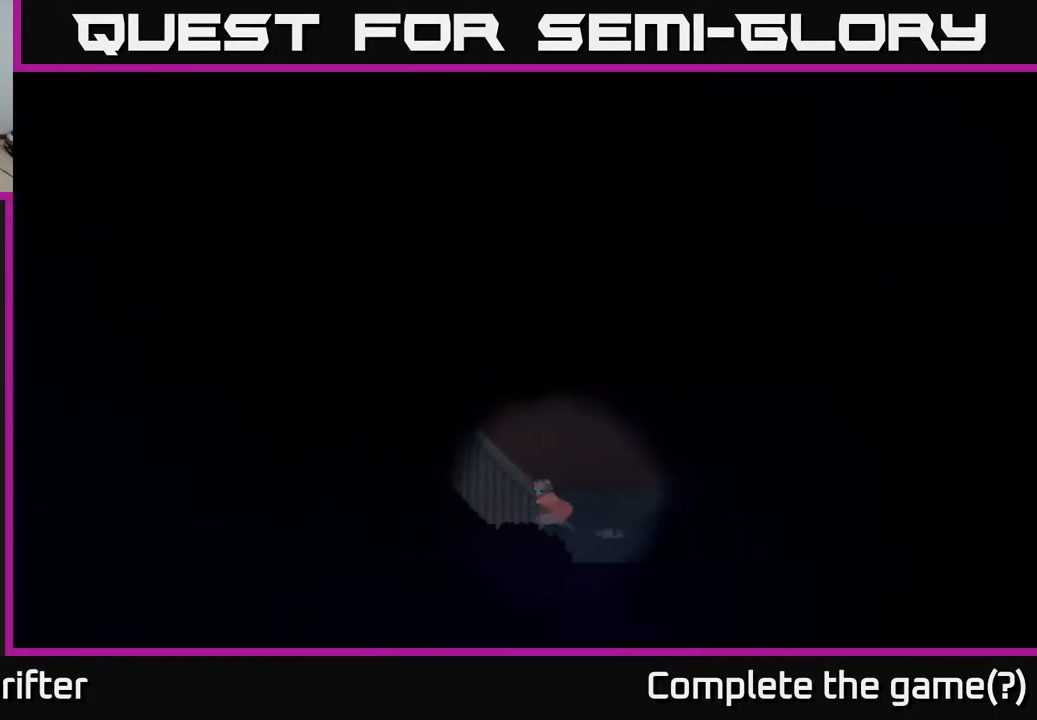
{"buttons": [], "left_stick": "center", "right_stick": "center", "events": [[367, "left_stick", "center"]]}
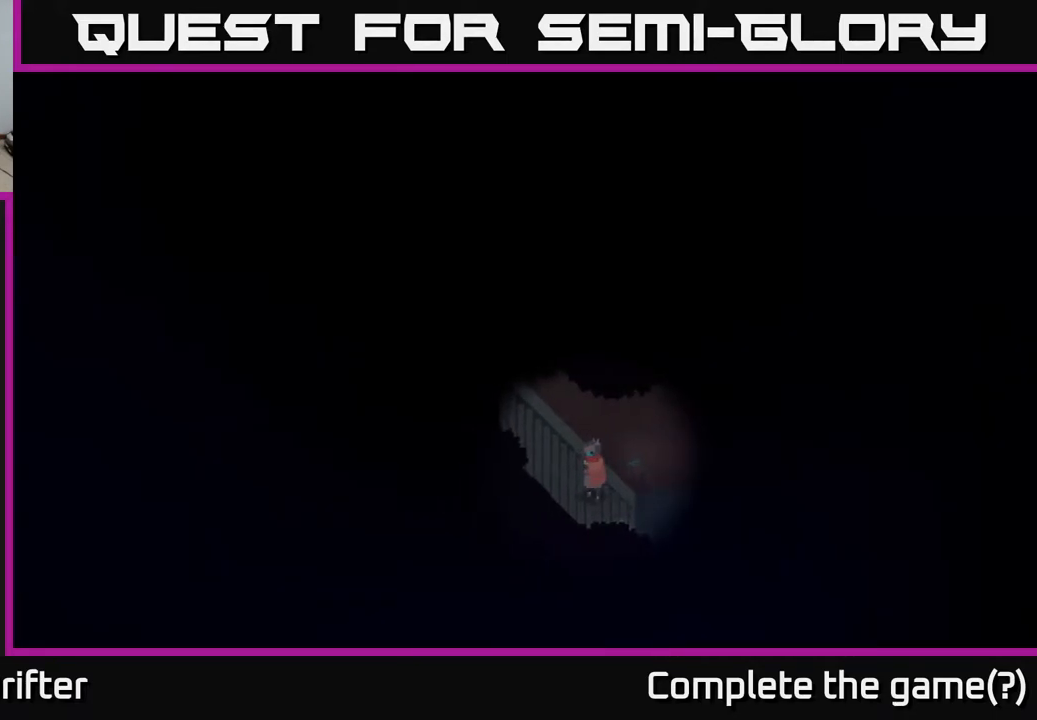
{"buttons": [], "left_stick": "center", "right_stick": "center", "events": []}
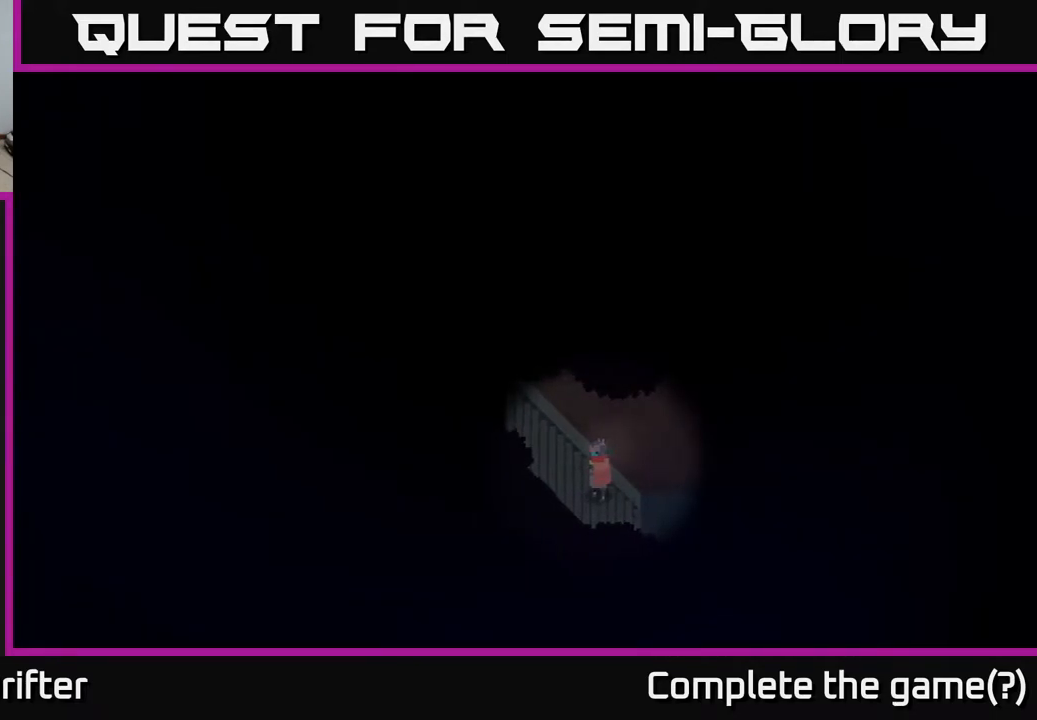
{"buttons": [], "left_stick": "center", "right_stick": "center", "events": [[117, "SELECT", "down"], [200, "SELECT", "up"]]}
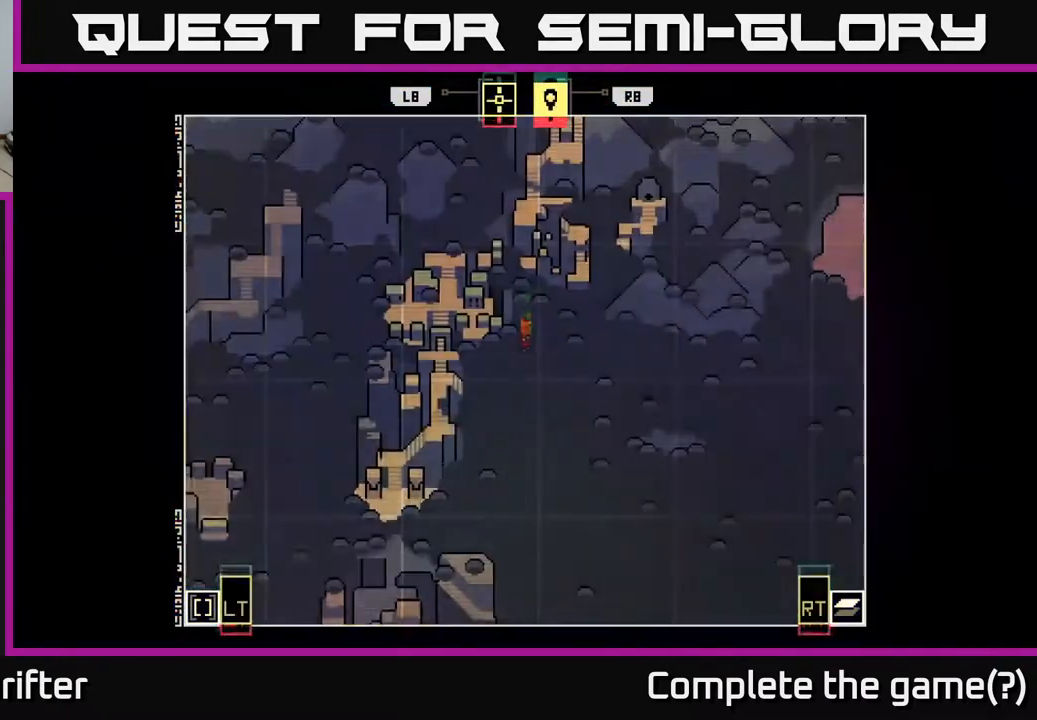
{"buttons": [], "left_stick": "up-right", "right_stick": "center", "events": [[50, "left_stick", "up-right"]]}
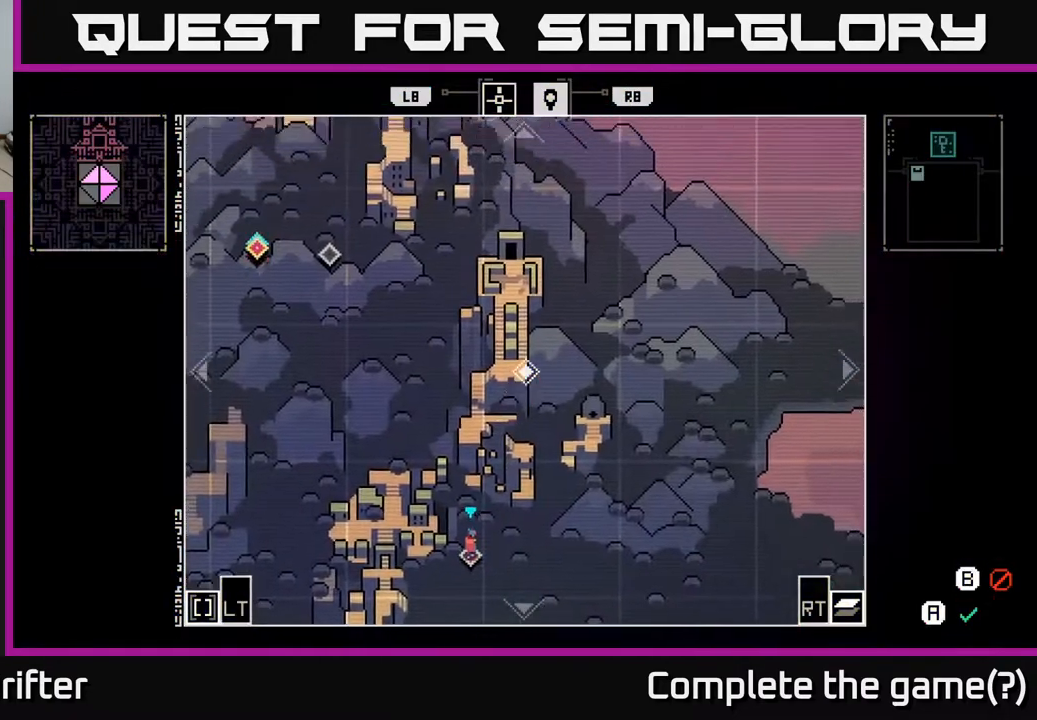
{"buttons": [], "left_stick": "up-left", "right_stick": "center", "events": [[100, "left_stick", "up-left"]]}
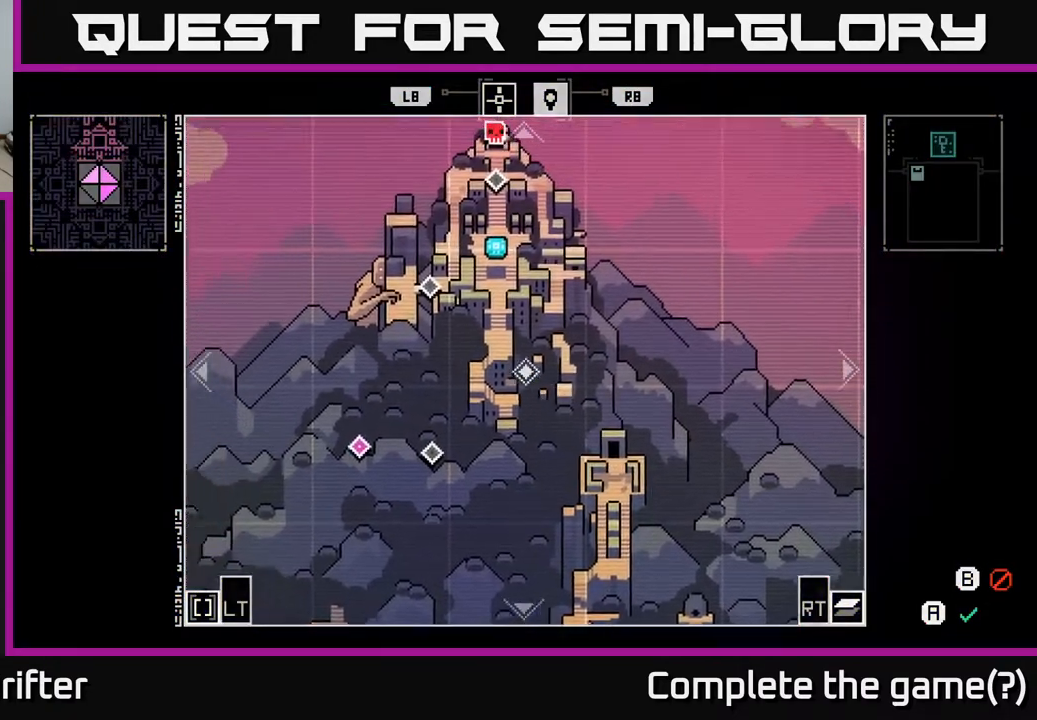
{"buttons": [], "left_stick": "center", "right_stick": "center", "events": [[200, "left_stick", "center"]]}
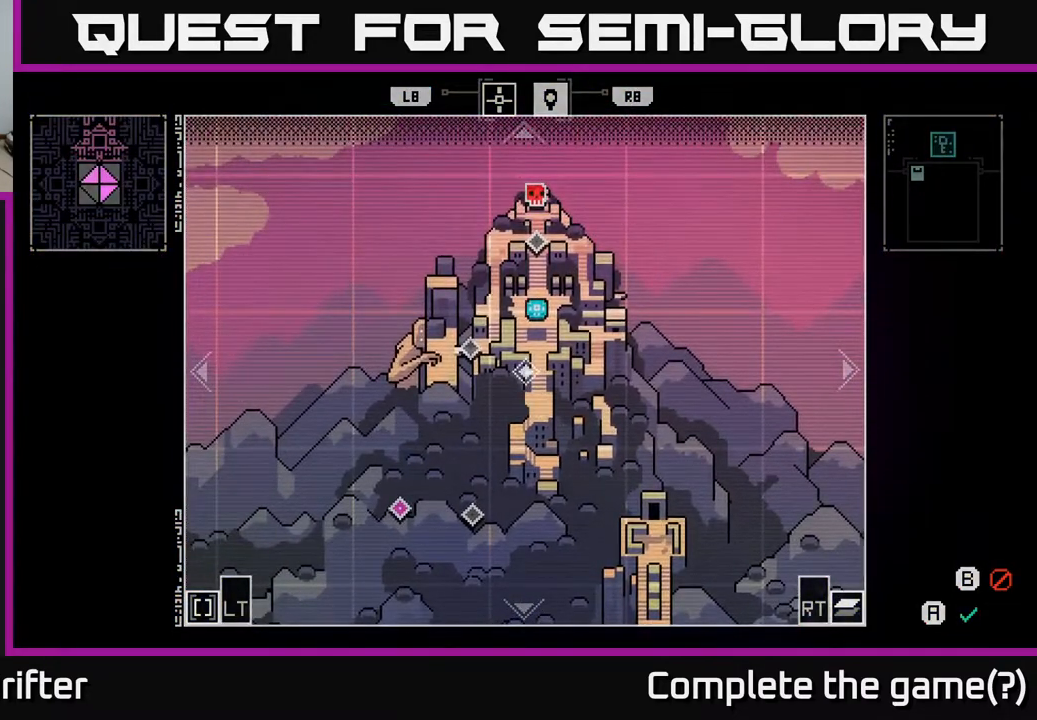
{"buttons": [], "left_stick": "up", "right_stick": "center", "events": [[133, "left_stick", "down-left"], [467, "left_stick", "up"]]}
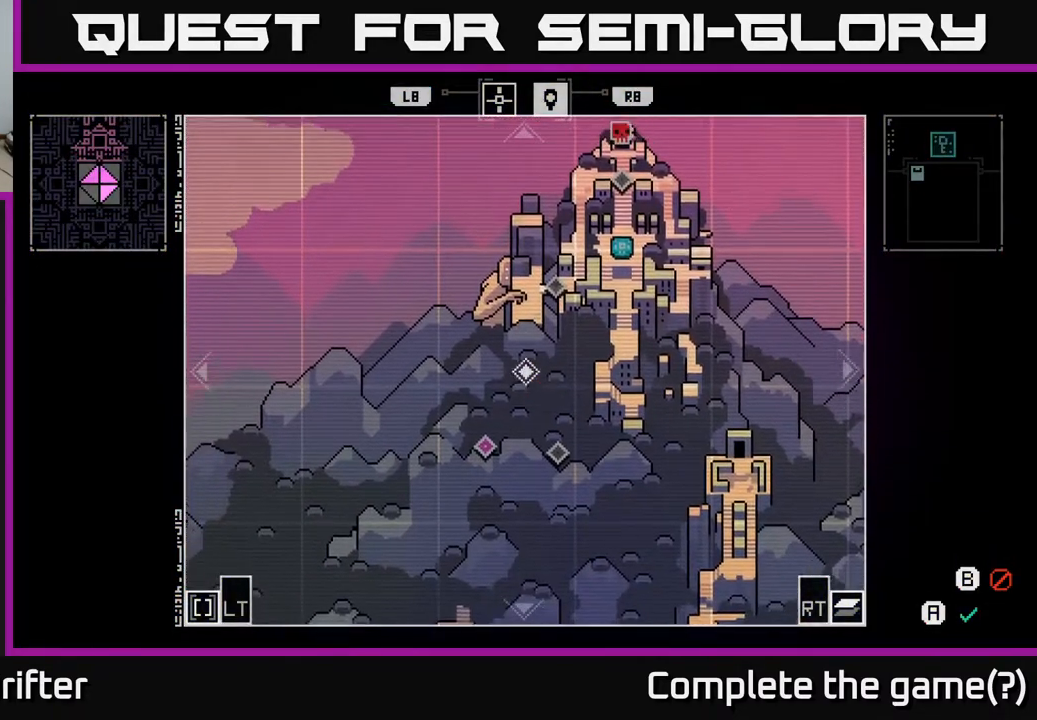
{"buttons": [], "left_stick": "center", "right_stick": "center", "events": [[100, "left_stick", "up-right"], [417, "left_stick", "center"]]}
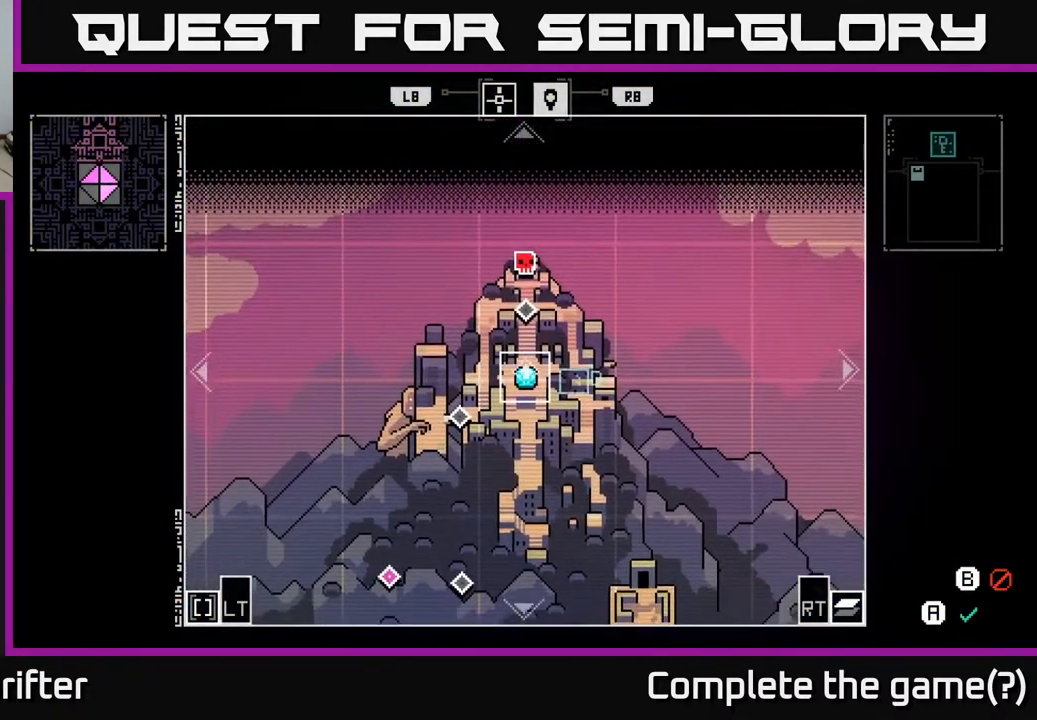
{"buttons": [], "left_stick": "center", "right_stick": "center", "events": [[100, "left_stick", "down-right"], [150, "left_stick", "center"], [250, "A", "down"], [350, "A", "up"]]}
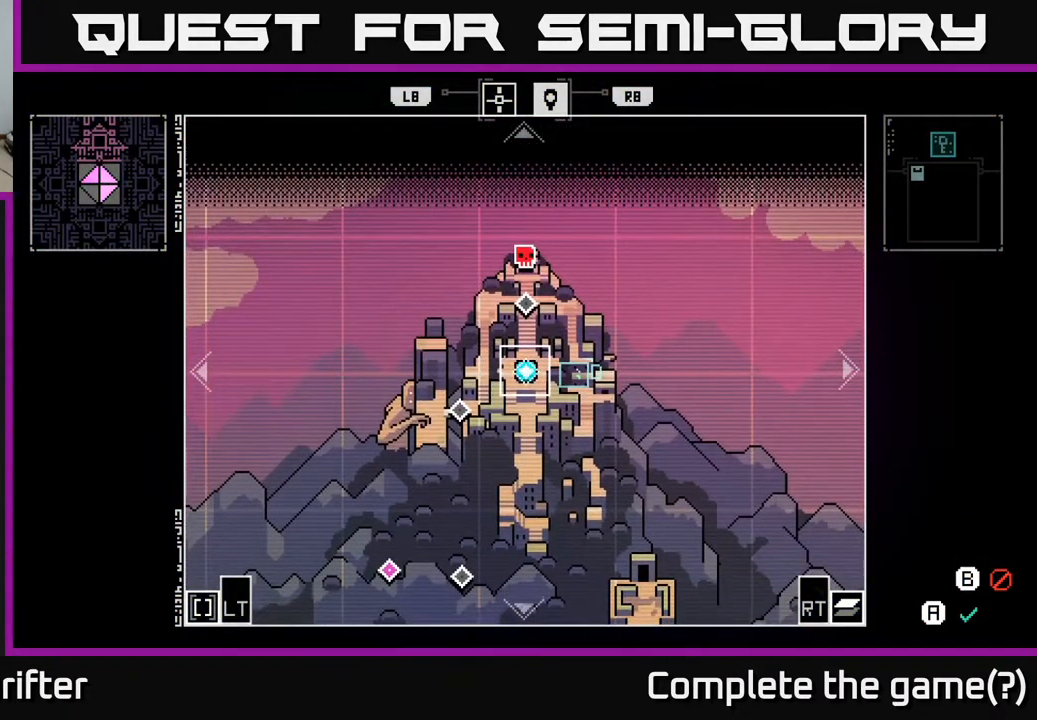
{"buttons": ["A"], "left_stick": "center", "right_stick": "center", "events": [[450, "A", "down"]]}
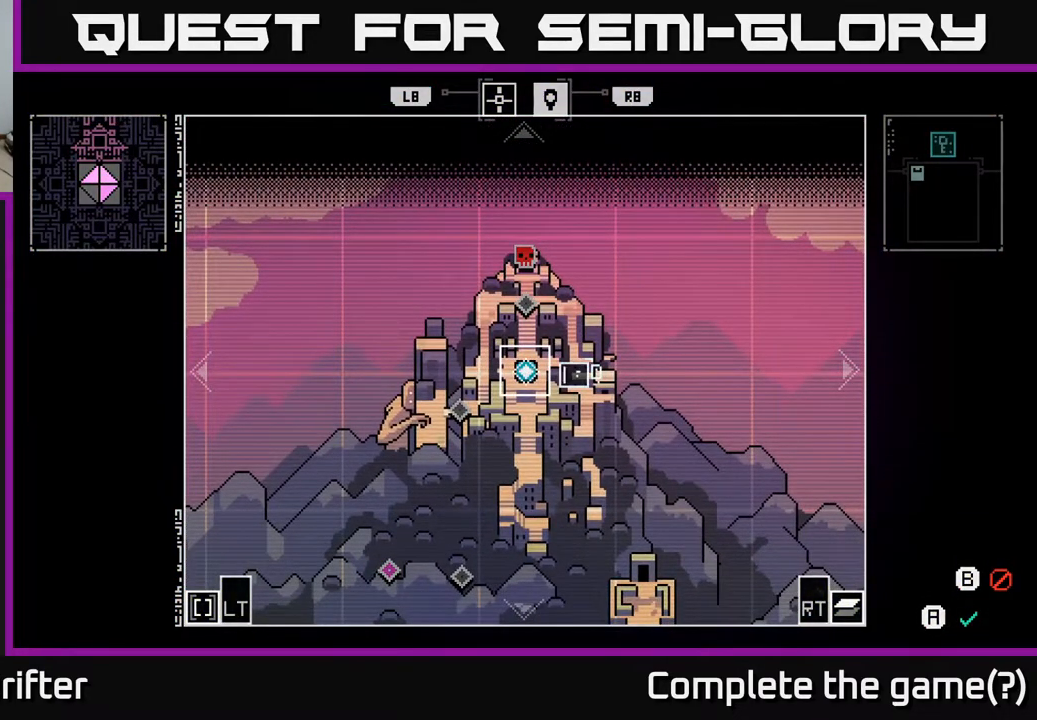
{"buttons": ["A"], "left_stick": "center", "right_stick": "center", "events": []}
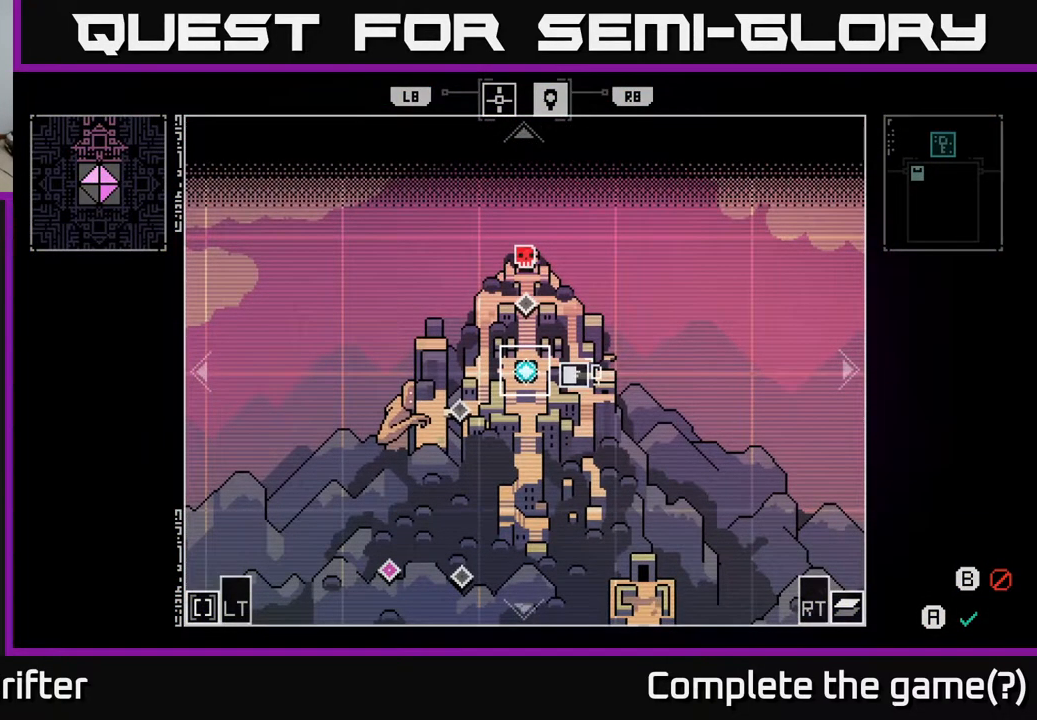
{"buttons": ["A"], "left_stick": "center", "right_stick": "center", "events": []}
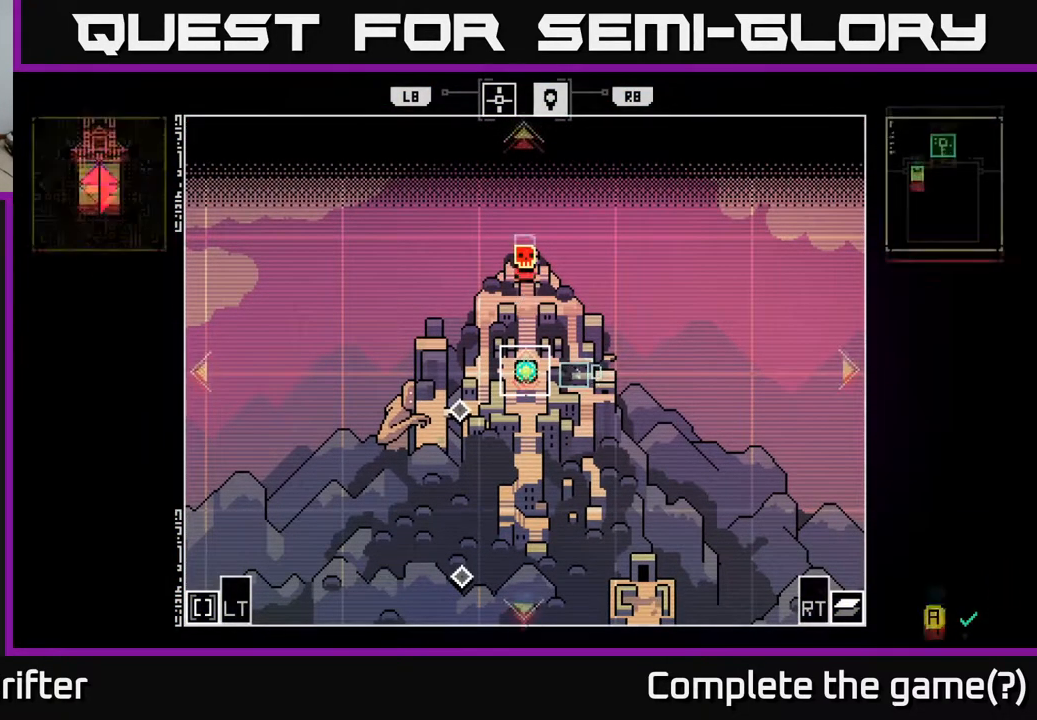
{"buttons": [], "left_stick": "center", "right_stick": "center", "events": [[300, "A", "up"]]}
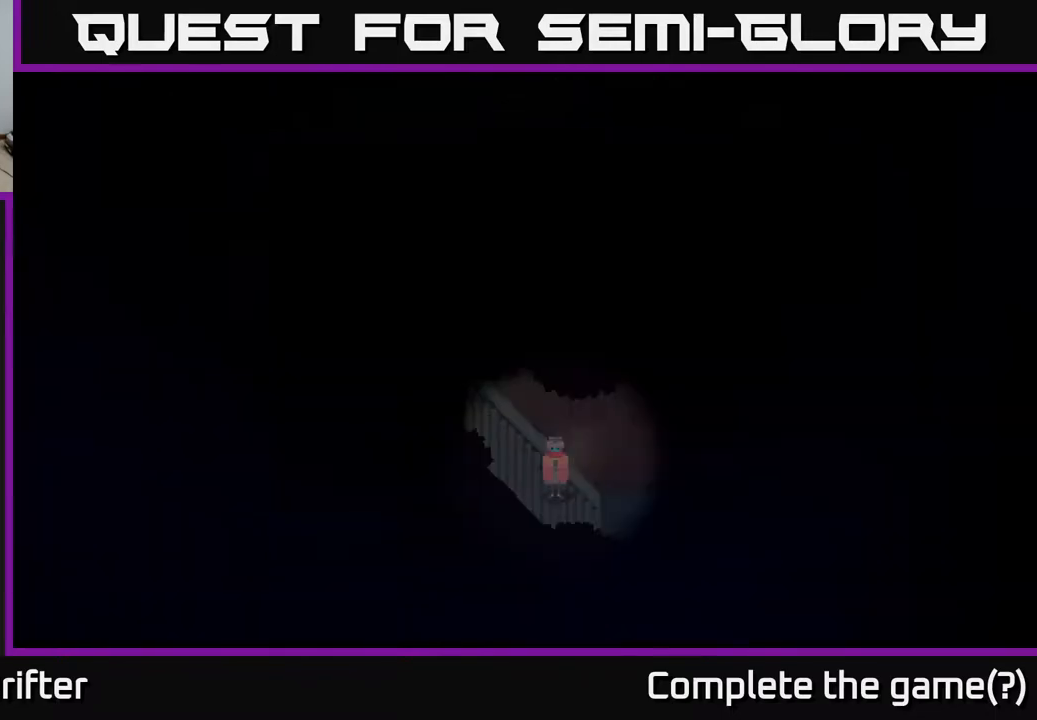
{"buttons": [], "left_stick": "center", "right_stick": "center", "events": []}
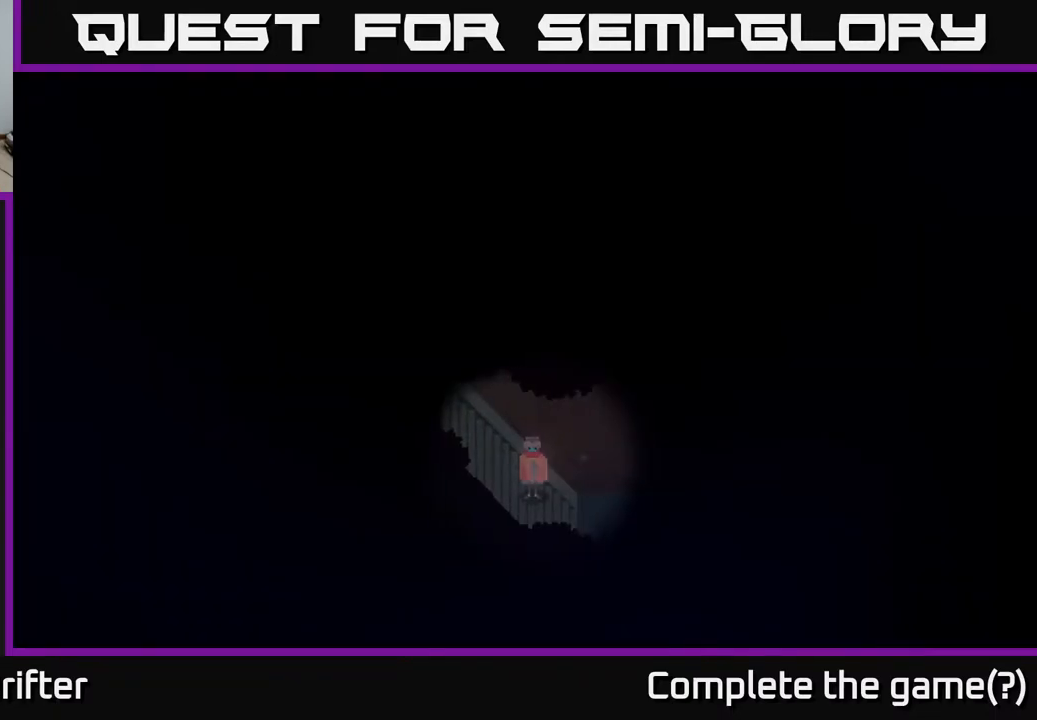
{"buttons": [], "left_stick": "center", "right_stick": "center", "events": []}
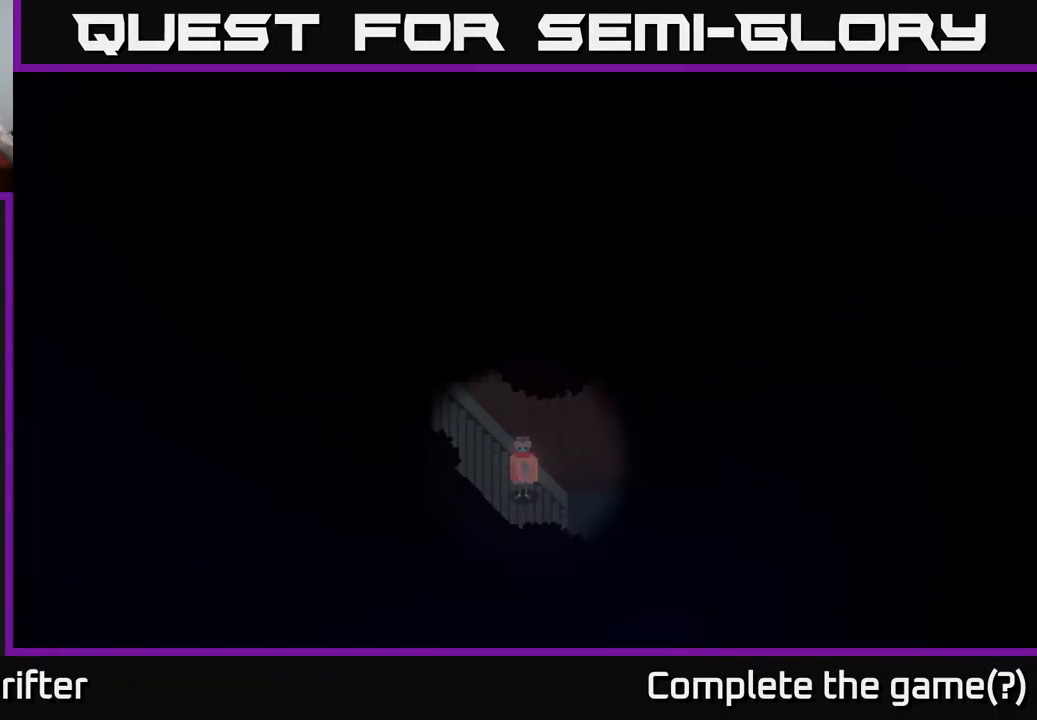
{"buttons": [], "left_stick": "center", "right_stick": "center", "events": []}
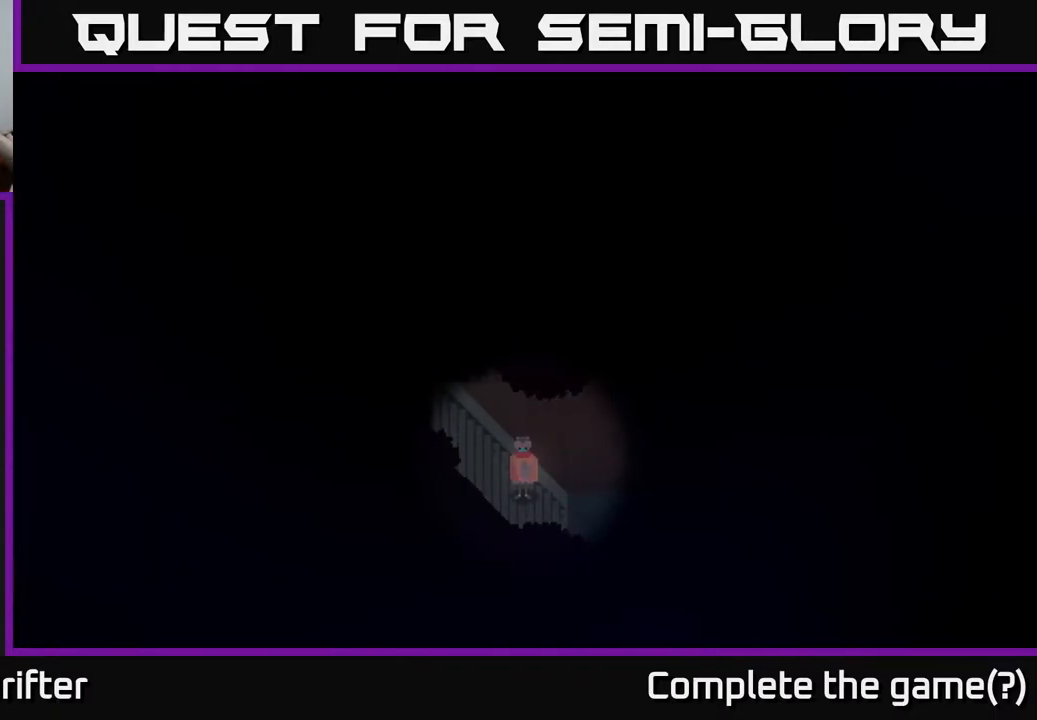
{"buttons": [], "left_stick": "center", "right_stick": "center", "events": []}
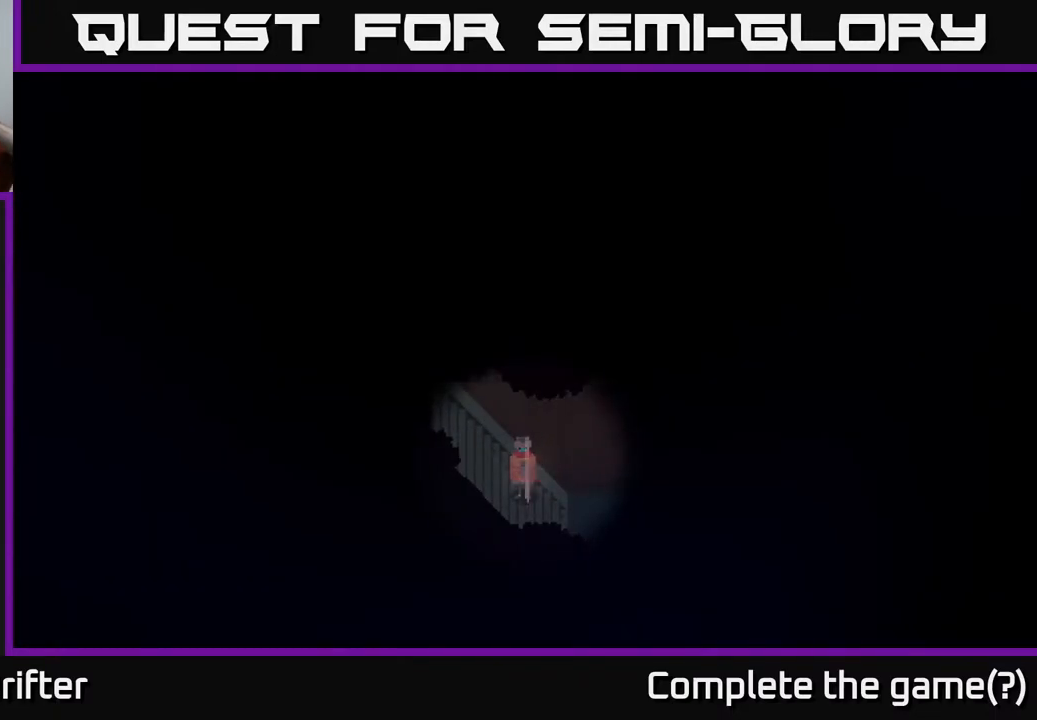
{"buttons": [], "left_stick": "center", "right_stick": "center", "events": []}
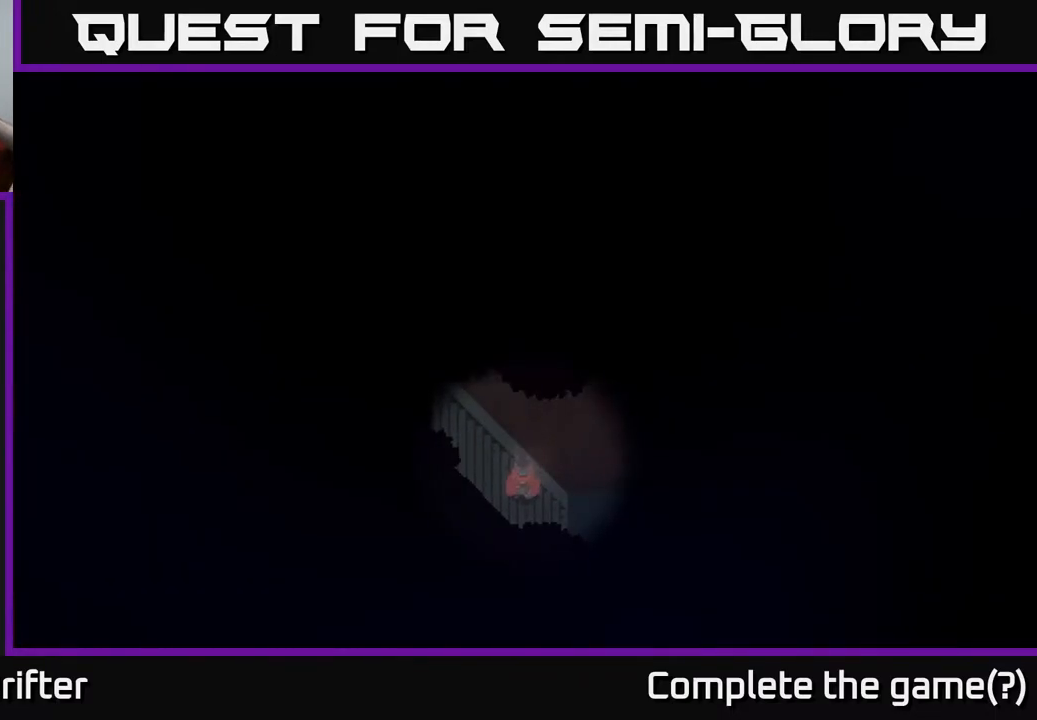
{"buttons": [], "left_stick": "center", "right_stick": "center", "events": []}
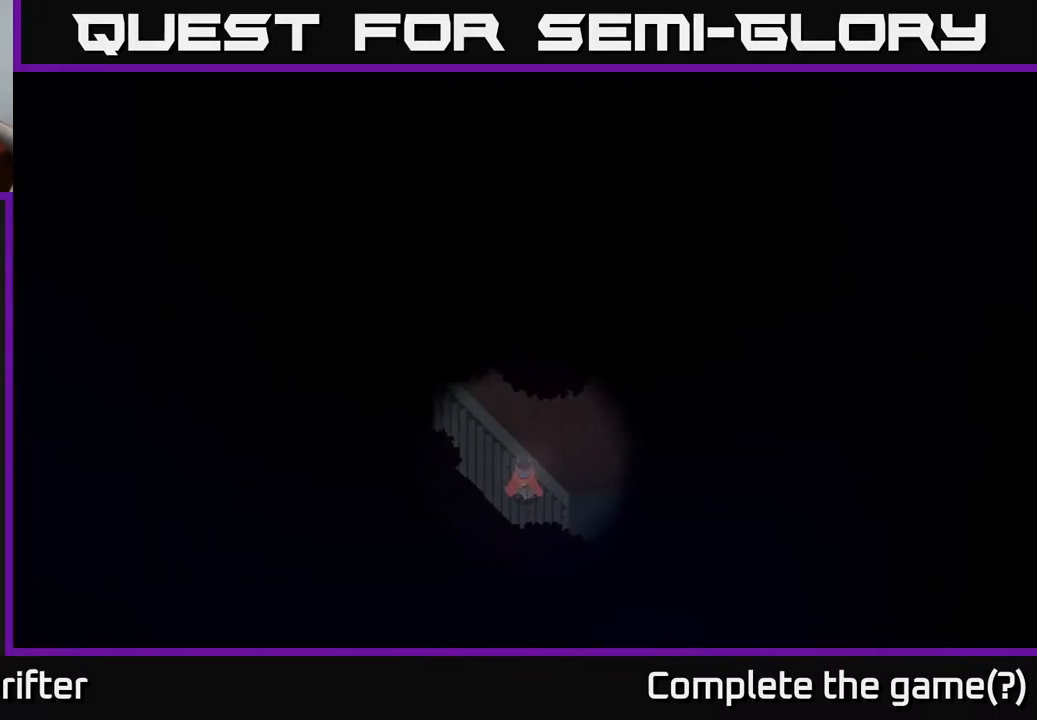
{"buttons": [], "left_stick": "center", "right_stick": "center", "events": []}
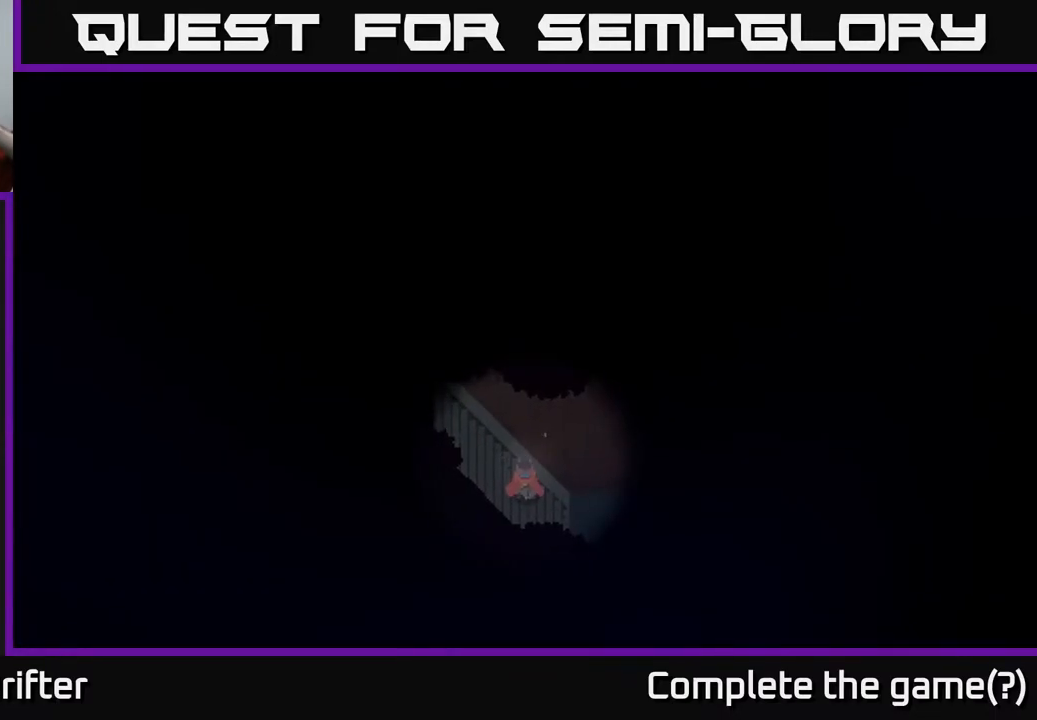
{"buttons": [], "left_stick": "center", "right_stick": "center", "events": []}
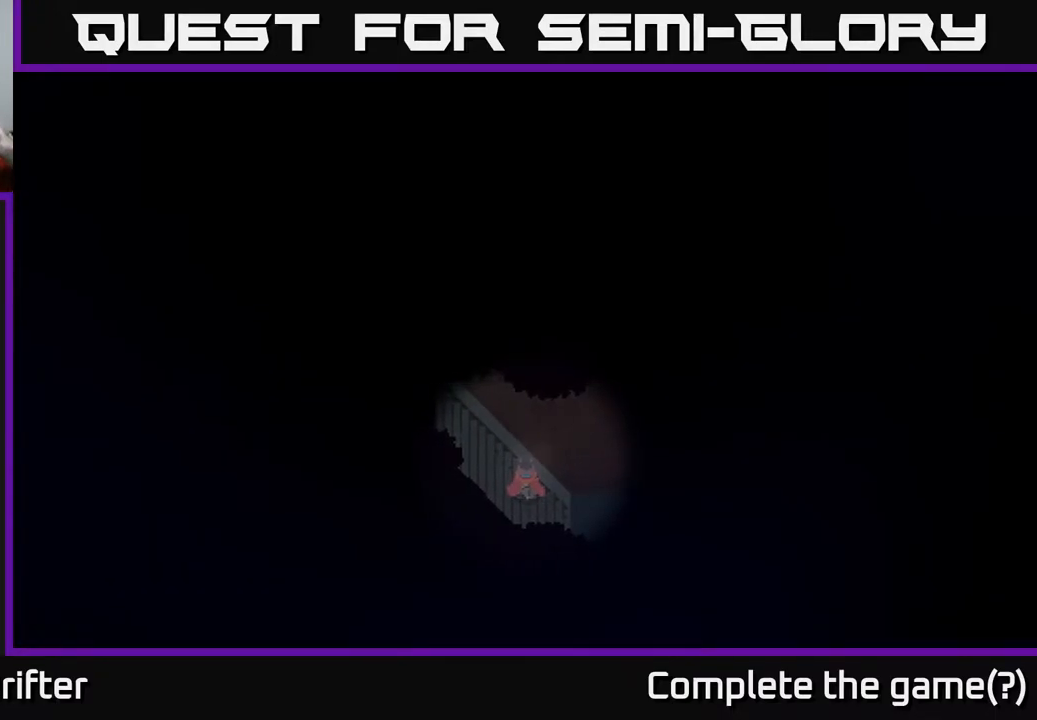
{"buttons": [], "left_stick": "center", "right_stick": "center", "events": [[83, "A", "down"], [233, "A", "up"]]}
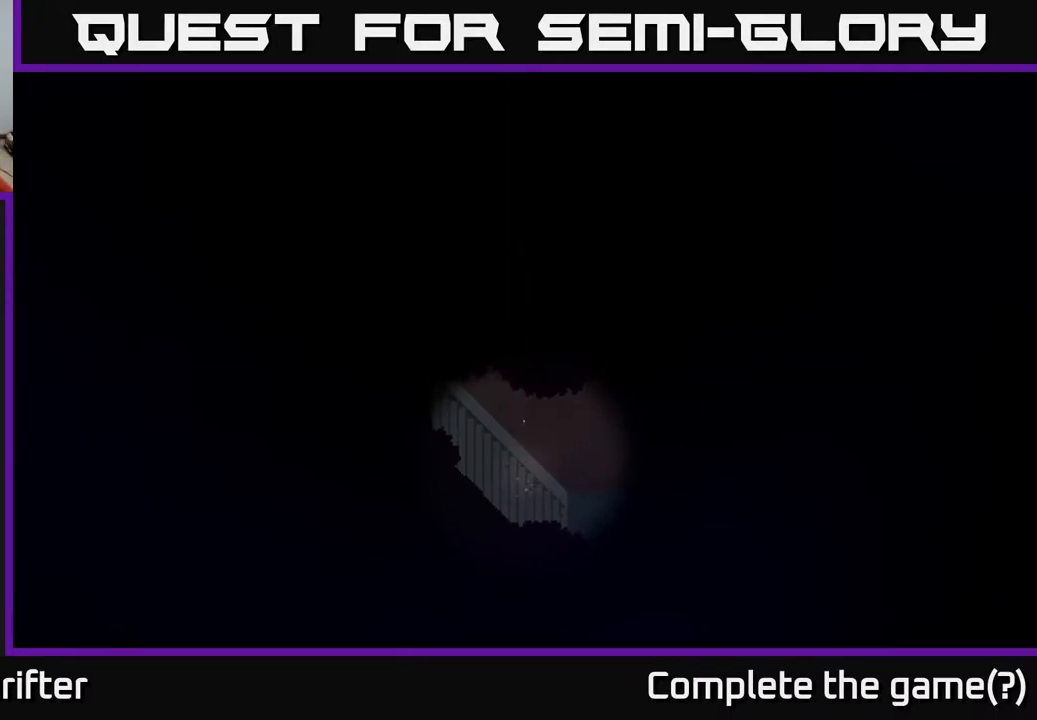
{"buttons": [], "left_stick": "center", "right_stick": "center", "events": []}
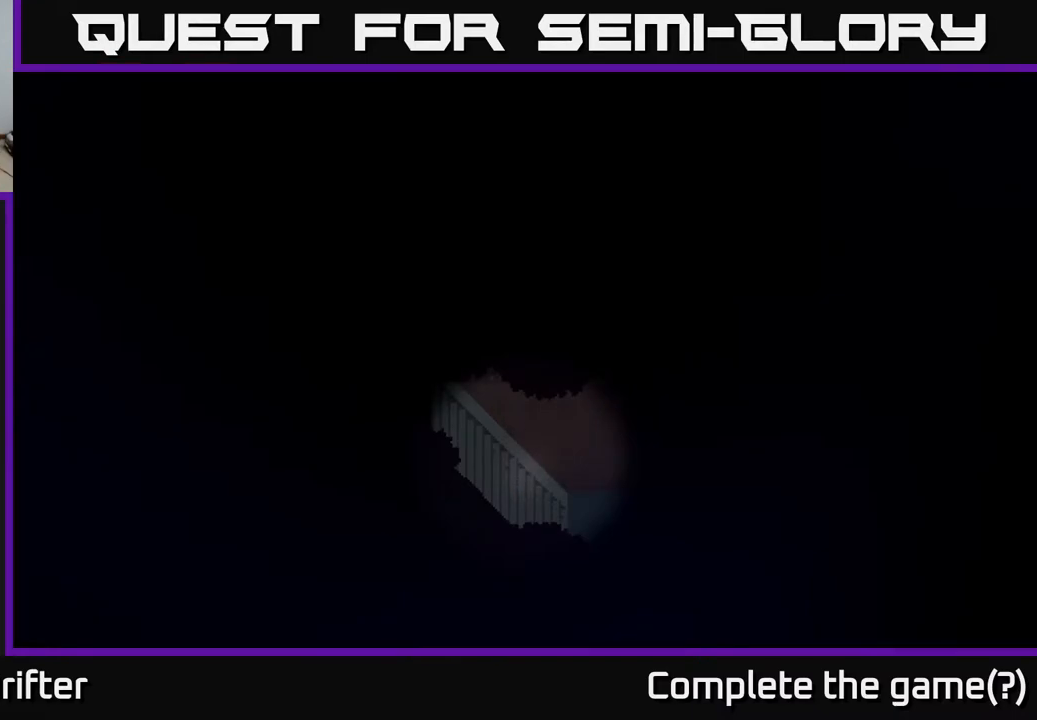
{"buttons": [], "left_stick": "center", "right_stick": "center", "events": []}
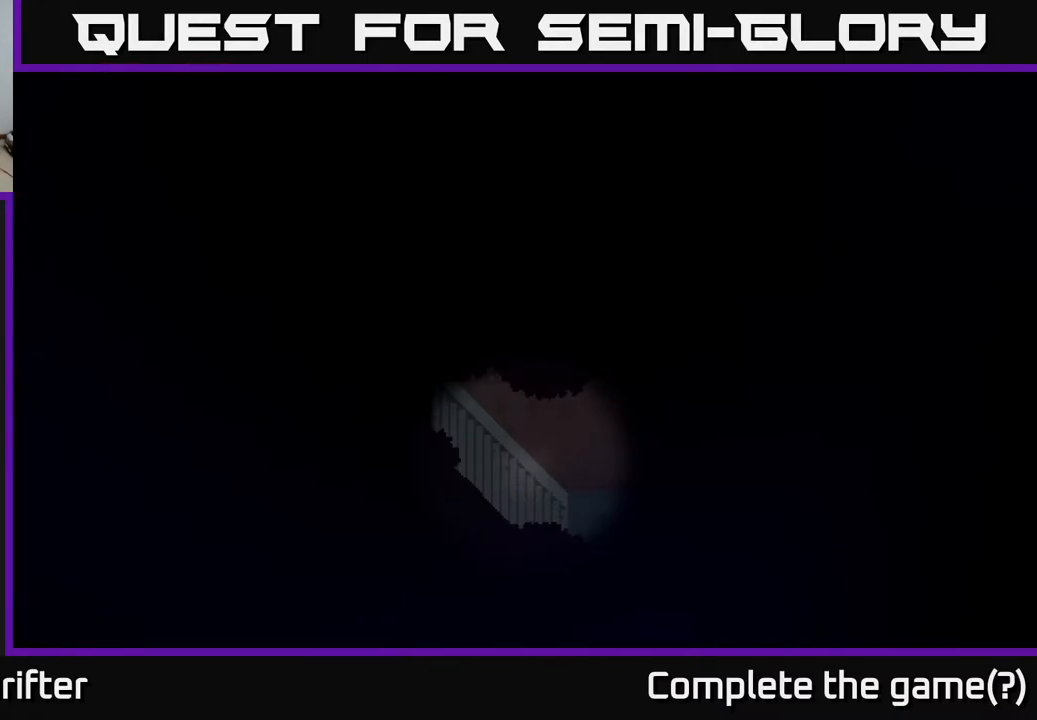
{"buttons": [], "left_stick": "center", "right_stick": "center", "events": []}
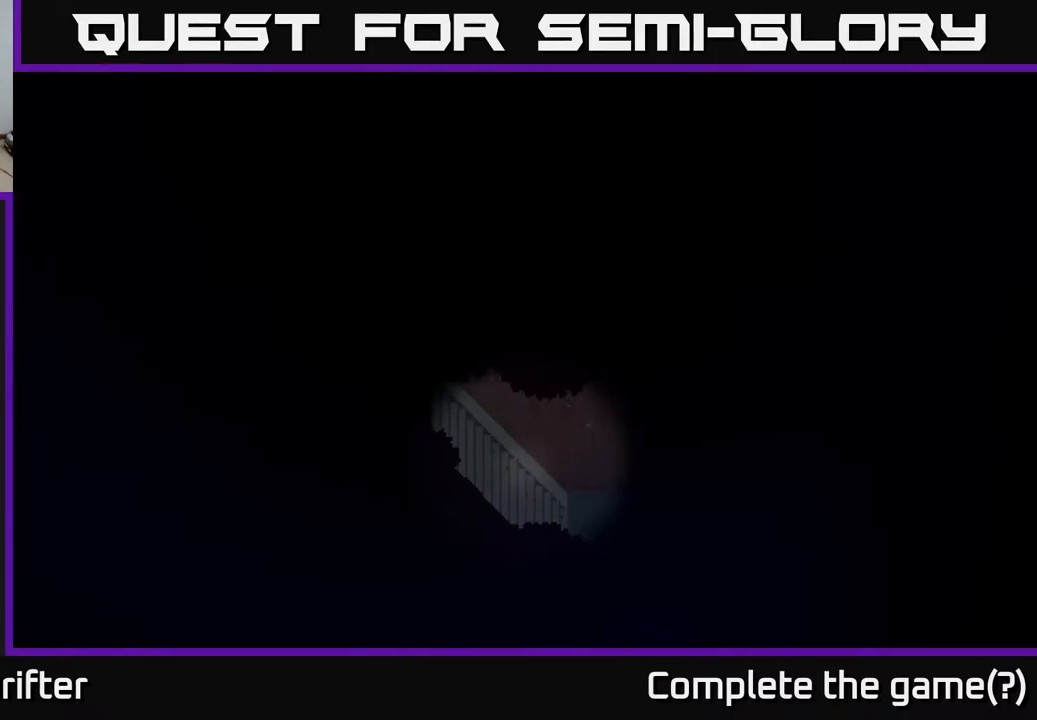
{"buttons": [], "left_stick": "center", "right_stick": "center", "events": []}
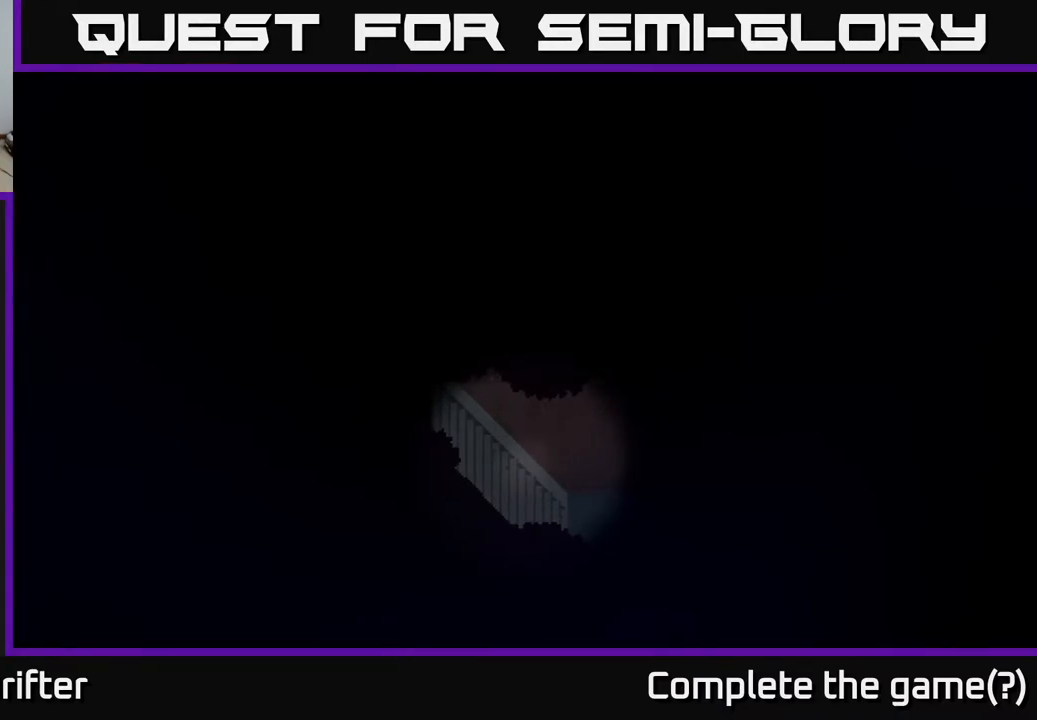
{"buttons": [], "left_stick": "center", "right_stick": "center", "events": []}